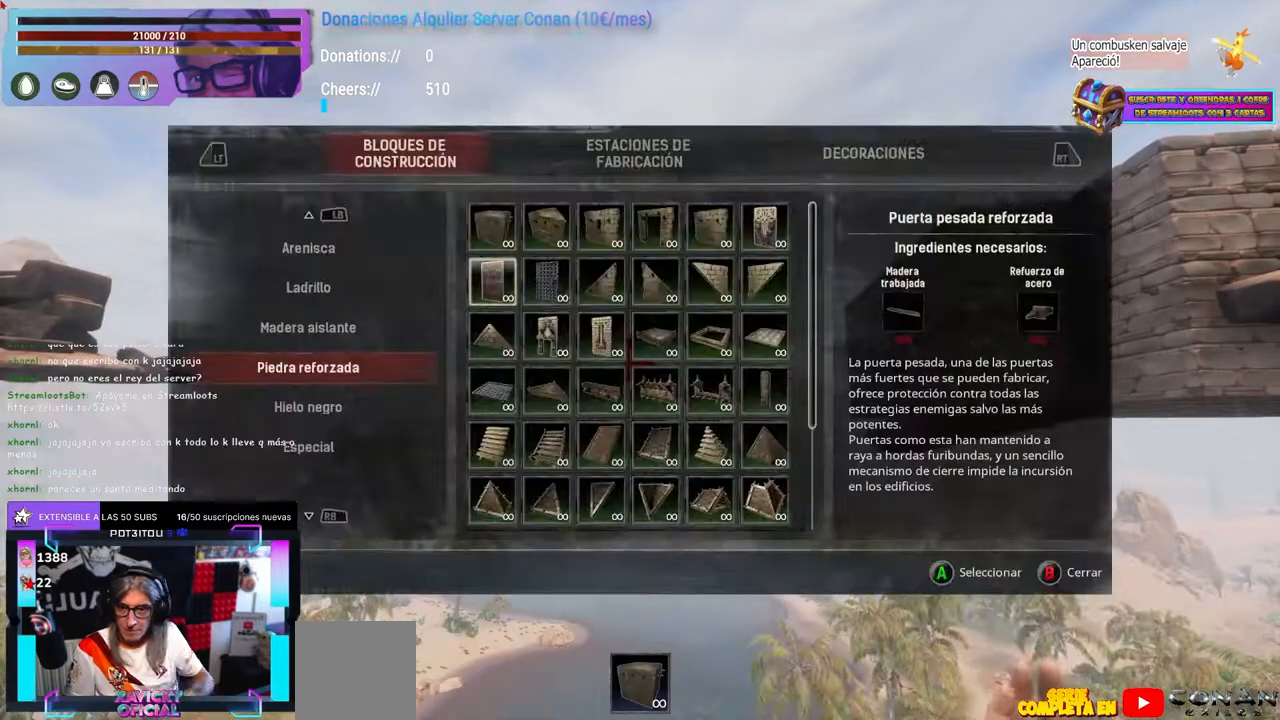
Gameplay with a controller (Xbox layout); each line is a JSON object with the inputs held at the frame after it. "events" lists button and stick changes between this image and that frame as [ms after this image, input, new state], when the widget could be followed in between. Not read: R3.
{"buttons": [], "left_stick": "center", "right_stick": "center", "events": []}
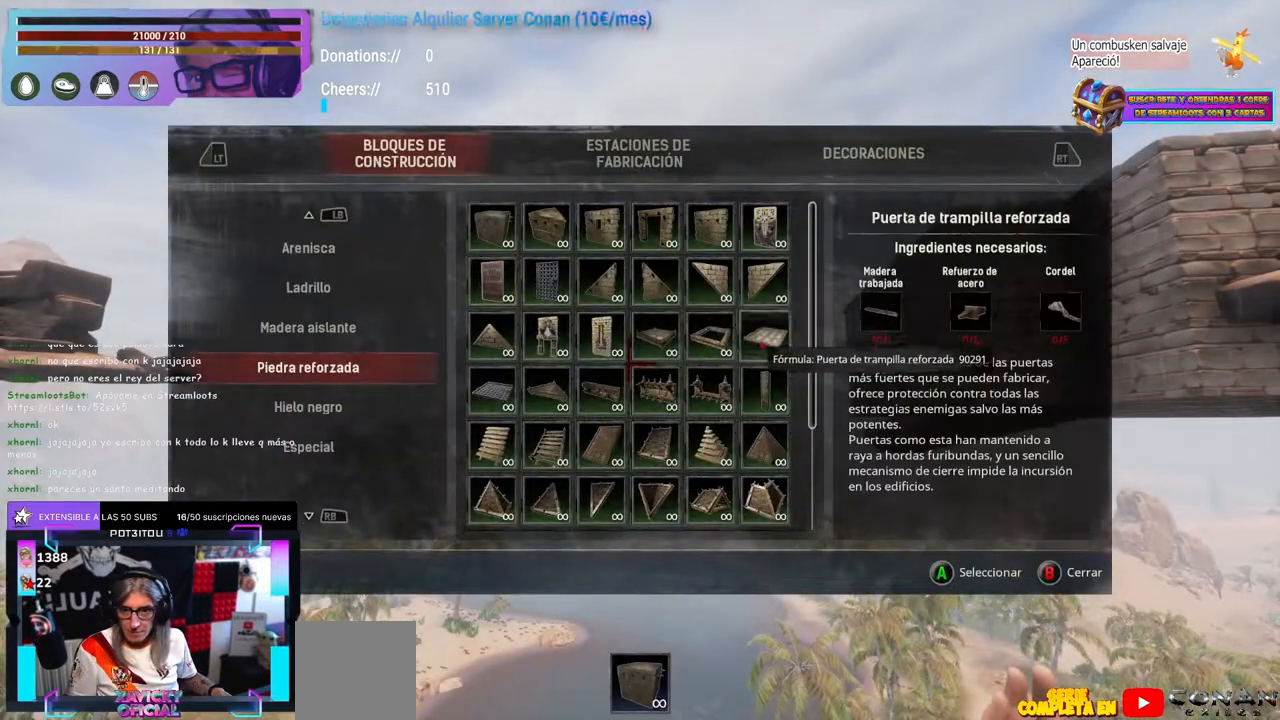
{"buttons": [], "left_stick": "center", "right_stick": "center", "events": []}
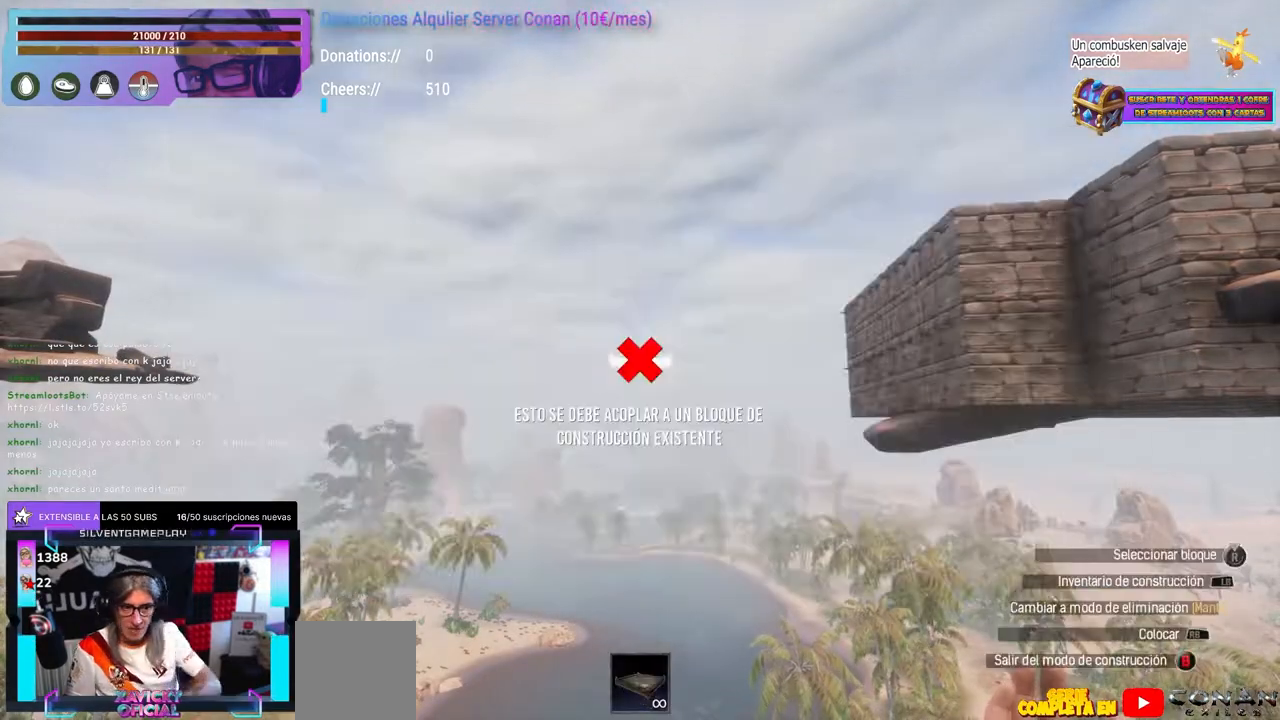
{"buttons": [], "left_stick": "center", "right_stick": "center", "events": [[50, "right_stick", "right"], [183, "right_stick", "center"], [300, "right_stick", "left"], [417, "right_stick", "center"]]}
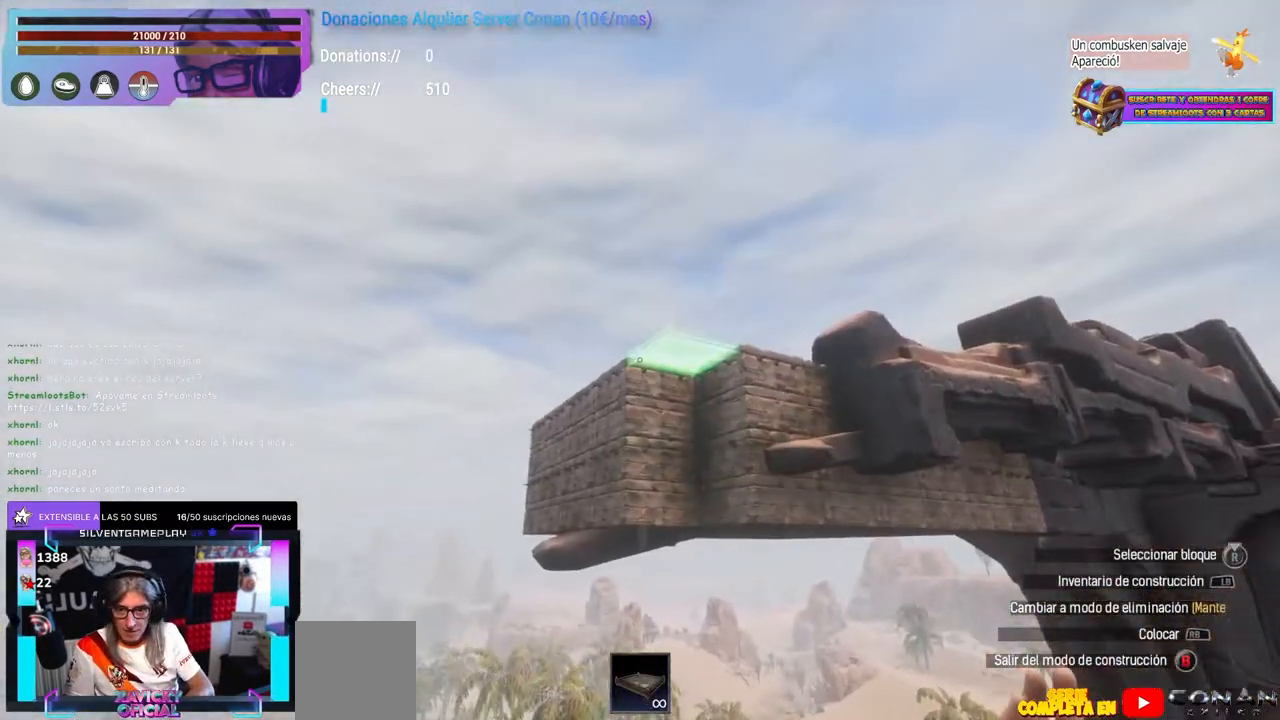
{"buttons": [], "left_stick": "center", "right_stick": "left", "events": [[17, "right_stick", "left"], [67, "right_stick", "center"], [167, "right_stick", "left"], [217, "right_stick", "center"], [350, "right_stick", "left"], [400, "right_stick", "center"], [483, "right_stick", "left"]]}
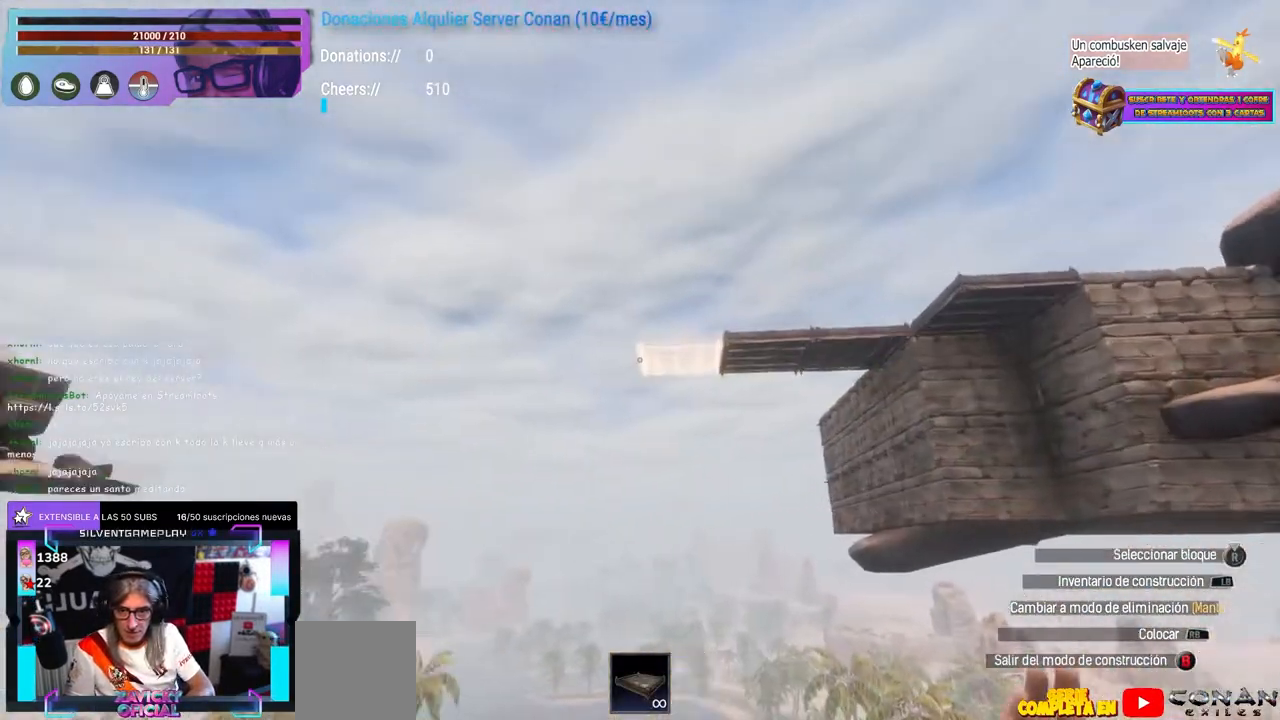
{"buttons": [], "left_stick": "up-left", "right_stick": "down-right", "events": [[67, "right_stick", "center"], [150, "right_stick", "down-left"], [200, "right_stick", "center"], [267, "right_stick", "right"], [383, "left_stick", "up-left"], [500, "right_stick", "down-right"]]}
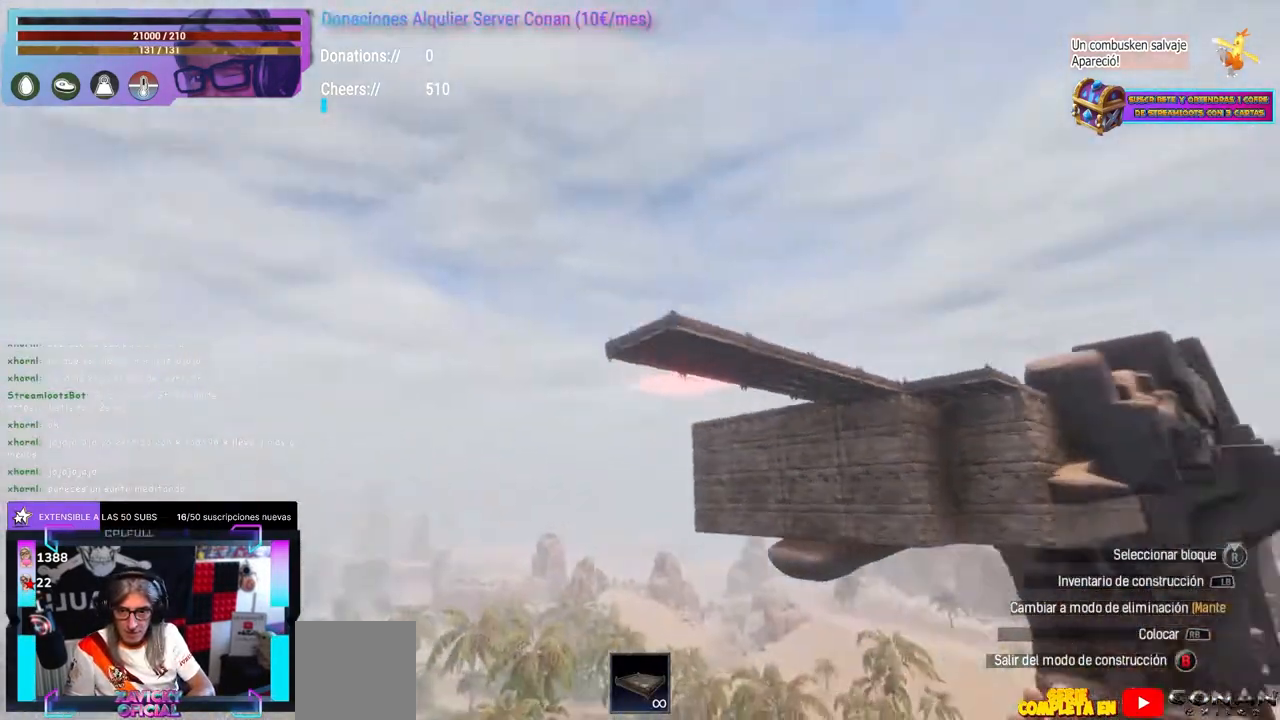
{"buttons": [], "left_stick": "center", "right_stick": "center", "events": [[100, "right_stick", "right"], [150, "left_stick", "center"], [233, "right_stick", "center"], [283, "right_stick", "down-left"], [333, "right_stick", "center"], [400, "SELECT", "down"], [417, "SELECT", "up"]]}
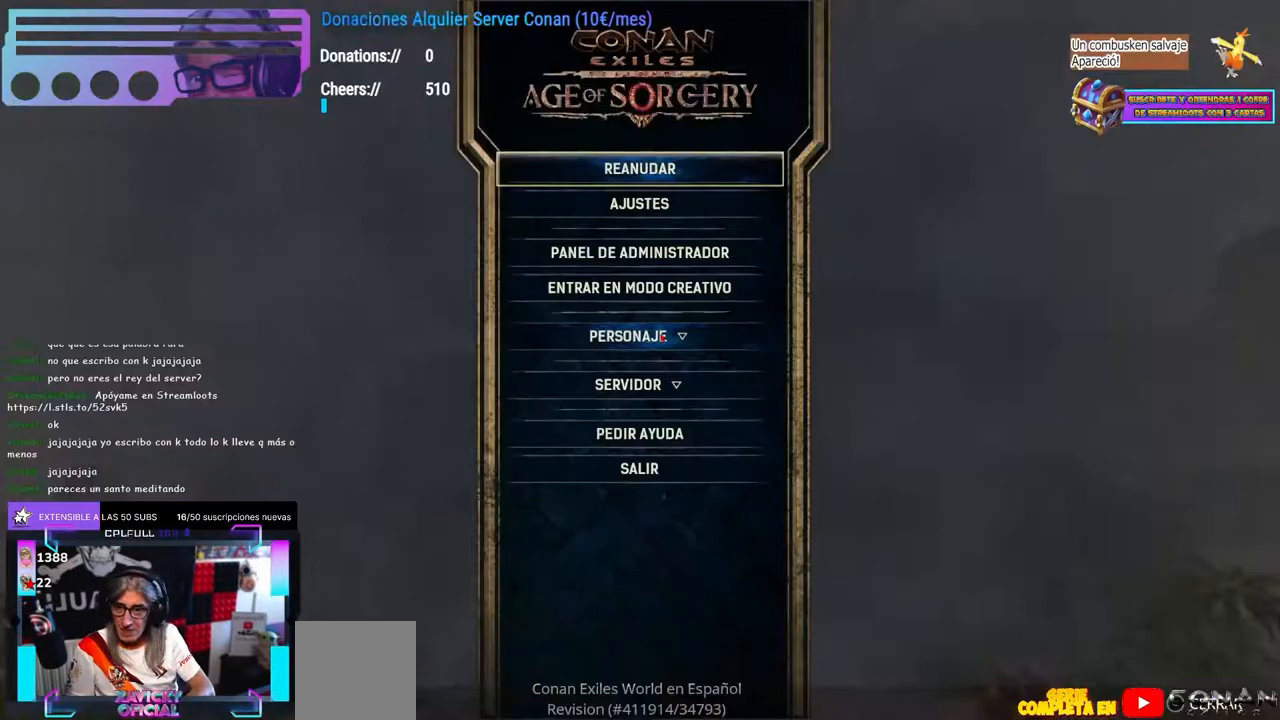
{"buttons": [], "left_stick": "center", "right_stick": "center", "events": [[17, "DPAD_DOWN", "down"], [67, "DPAD_DOWN", "up"], [117, "DPAD_DOWN", "down"], [150, "DPAD_DOWN", "up"], [200, "A", "down"], [233, "A", "up"], [350, "DPAD_DOWN", "down"], [367, "DPAD_DOWN", "up"]]}
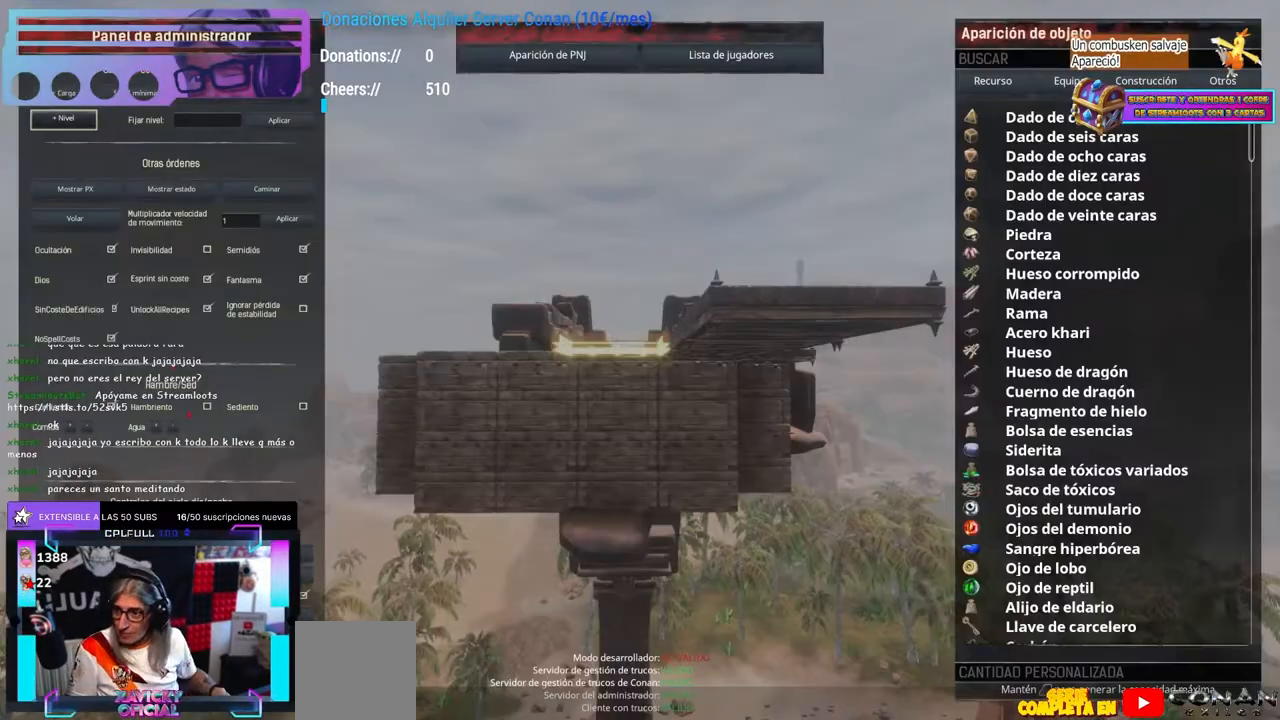
{"buttons": [], "left_stick": "center", "right_stick": "center", "events": []}
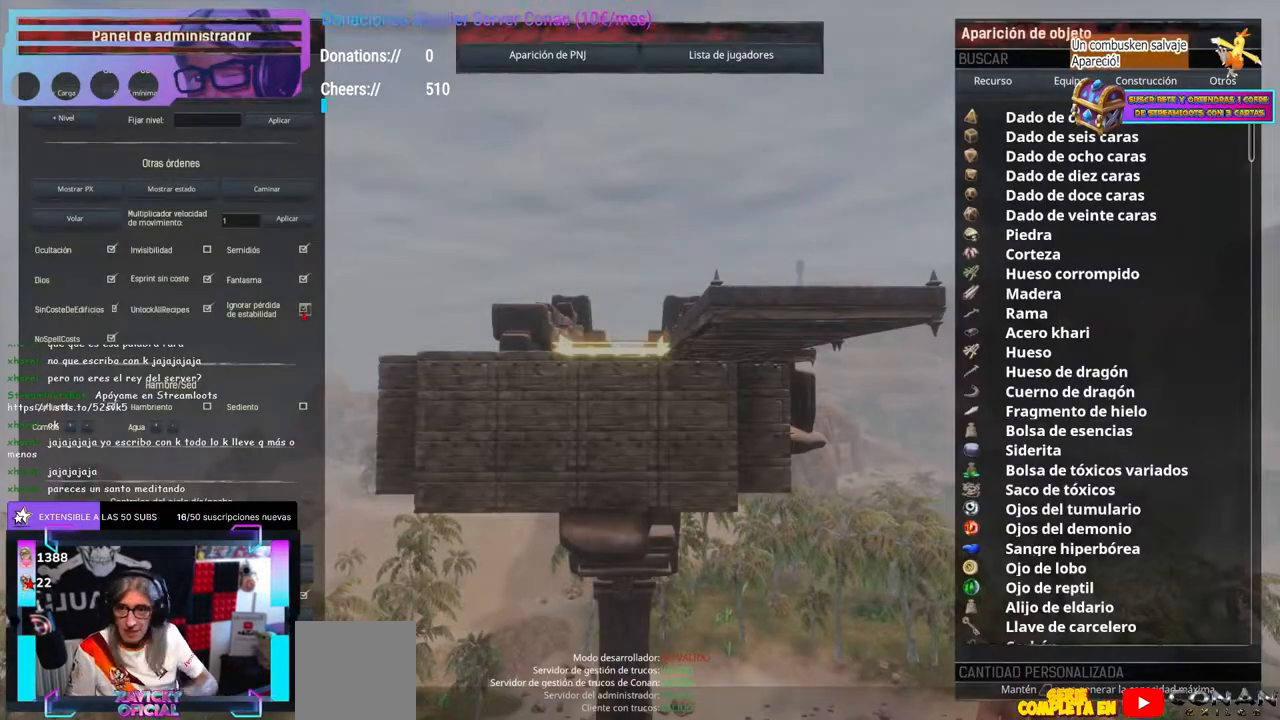
{"buttons": [], "left_stick": "center", "right_stick": "center", "events": [[33, "B", "down"], [67, "B", "up"], [117, "right_stick", "right"], [167, "right_stick", "center"], [217, "right_stick", "up-right"], [267, "left_stick", "down-left"], [283, "right_stick", "center"], [350, "right_stick", "down-right"], [433, "left_stick", "center"], [433, "right_stick", "center"]]}
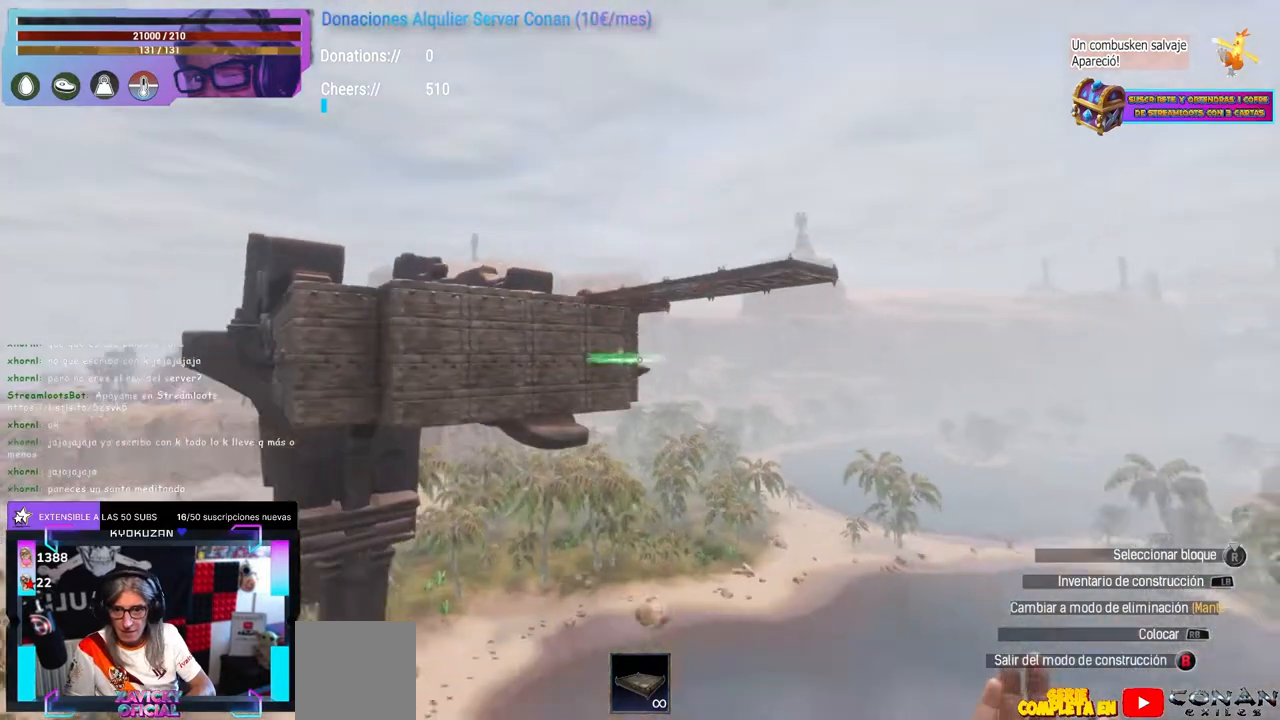
{"buttons": [], "left_stick": "center", "right_stick": "center", "events": [[33, "right_stick", "up-left"], [83, "right_stick", "center"], [317, "right_stick", "left"], [383, "right_stick", "center"]]}
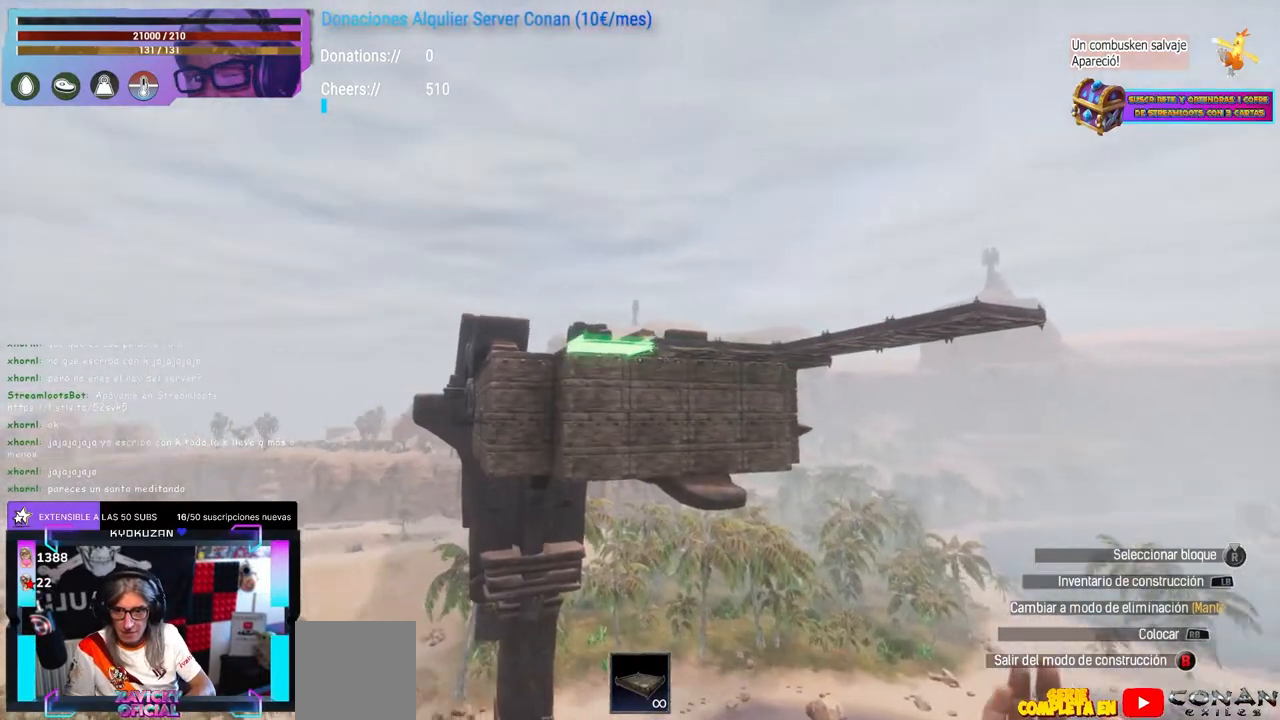
{"buttons": [], "left_stick": "center", "right_stick": "center", "events": [[133, "left_stick", "up-left"], [250, "left_stick", "center"], [283, "right_stick", "right"], [350, "right_stick", "center"]]}
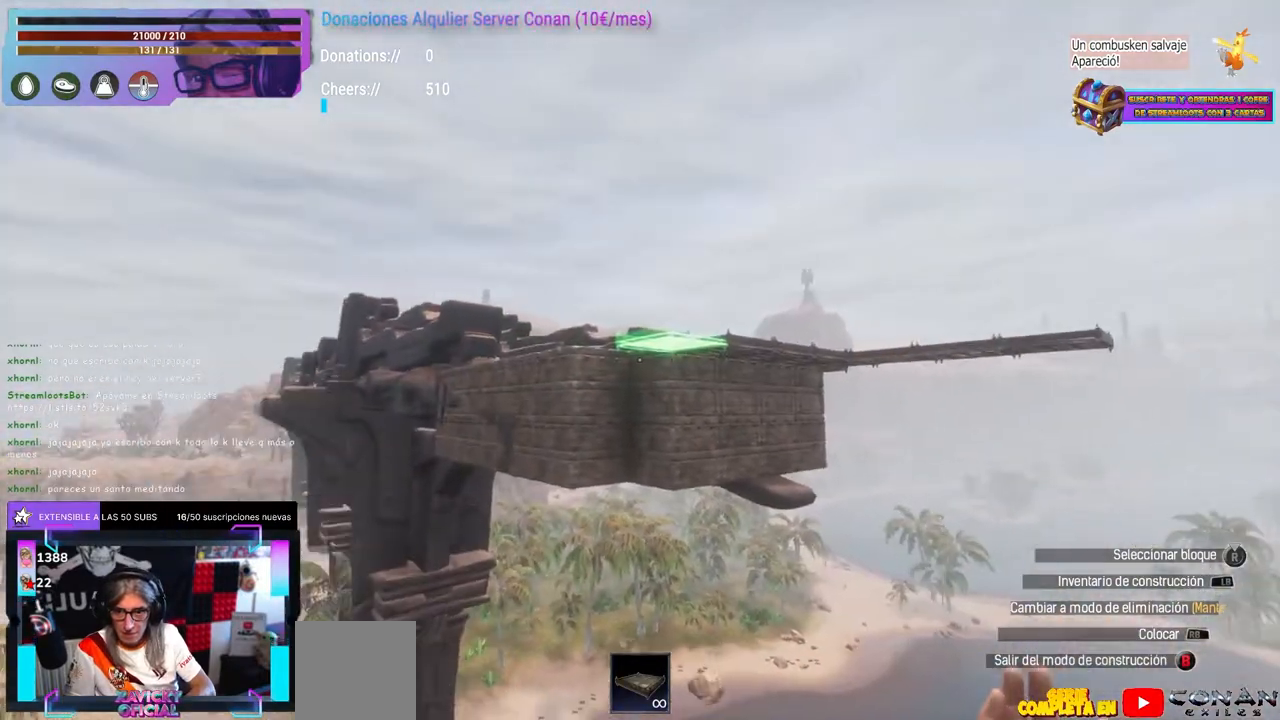
{"buttons": [], "left_stick": "center", "right_stick": "right", "events": [[183, "right_stick", "right"], [233, "right_stick", "center"], [483, "right_stick", "right"]]}
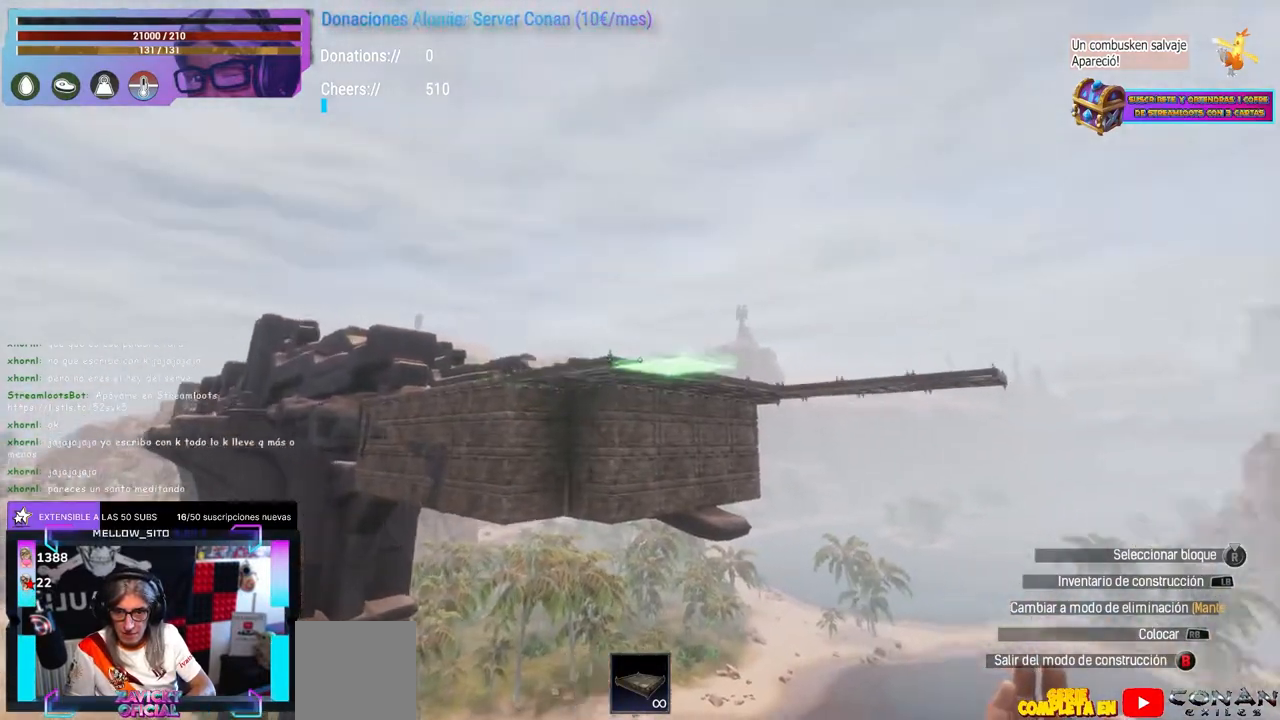
{"buttons": [], "left_stick": "center", "right_stick": "center", "events": [[50, "right_stick", "center"], [100, "right_stick", "right"], [150, "right_stick", "center"], [433, "right_stick", "right"], [483, "right_stick", "center"]]}
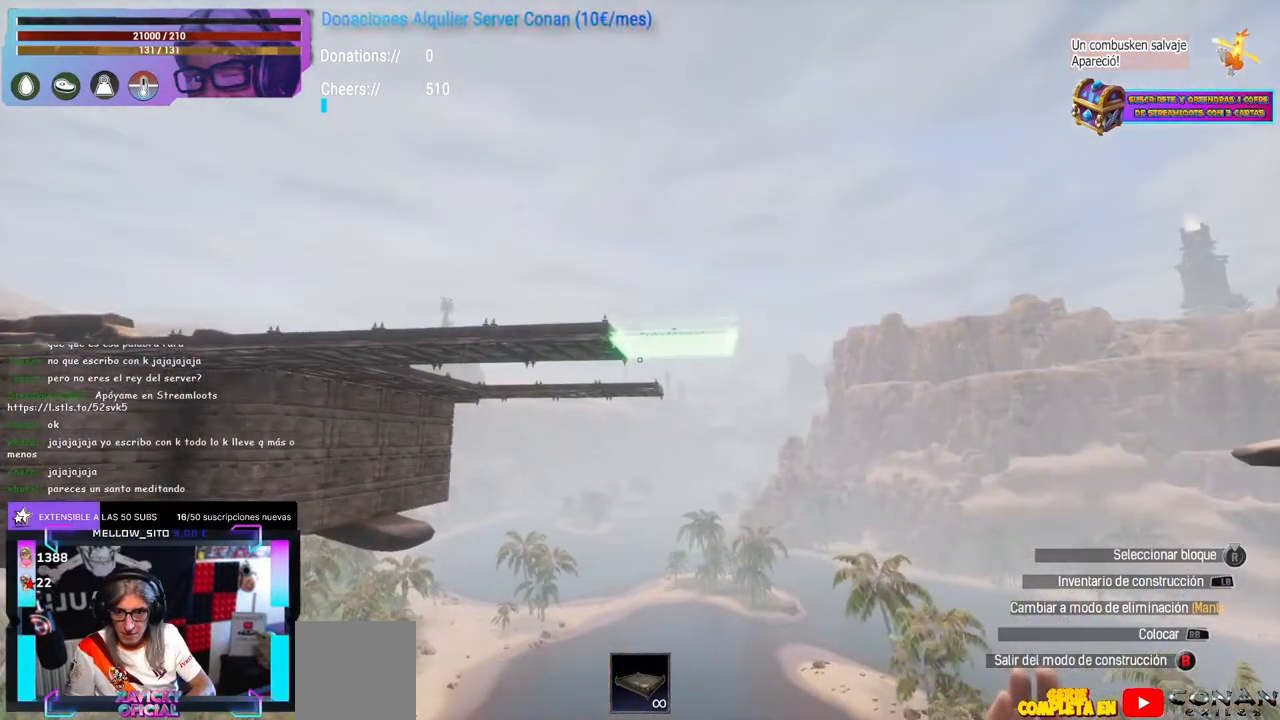
{"buttons": [], "left_stick": "center", "right_stick": "center", "events": [[83, "right_stick", "right"], [133, "right_stick", "center"], [267, "left_stick", "right"], [333, "left_stick", "center"]]}
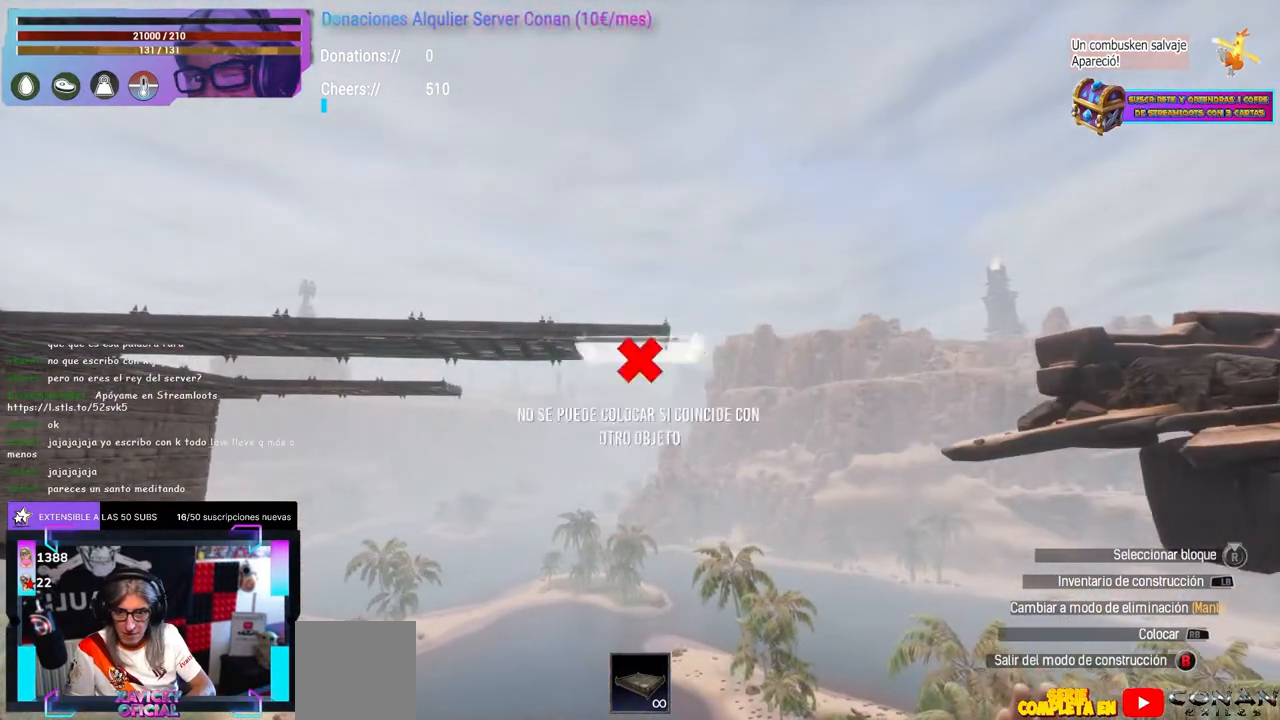
{"buttons": [], "left_stick": "center", "right_stick": "center", "events": [[133, "left_stick", "right"], [183, "left_stick", "center"], [367, "right_stick", "left"], [467, "right_stick", "center"]]}
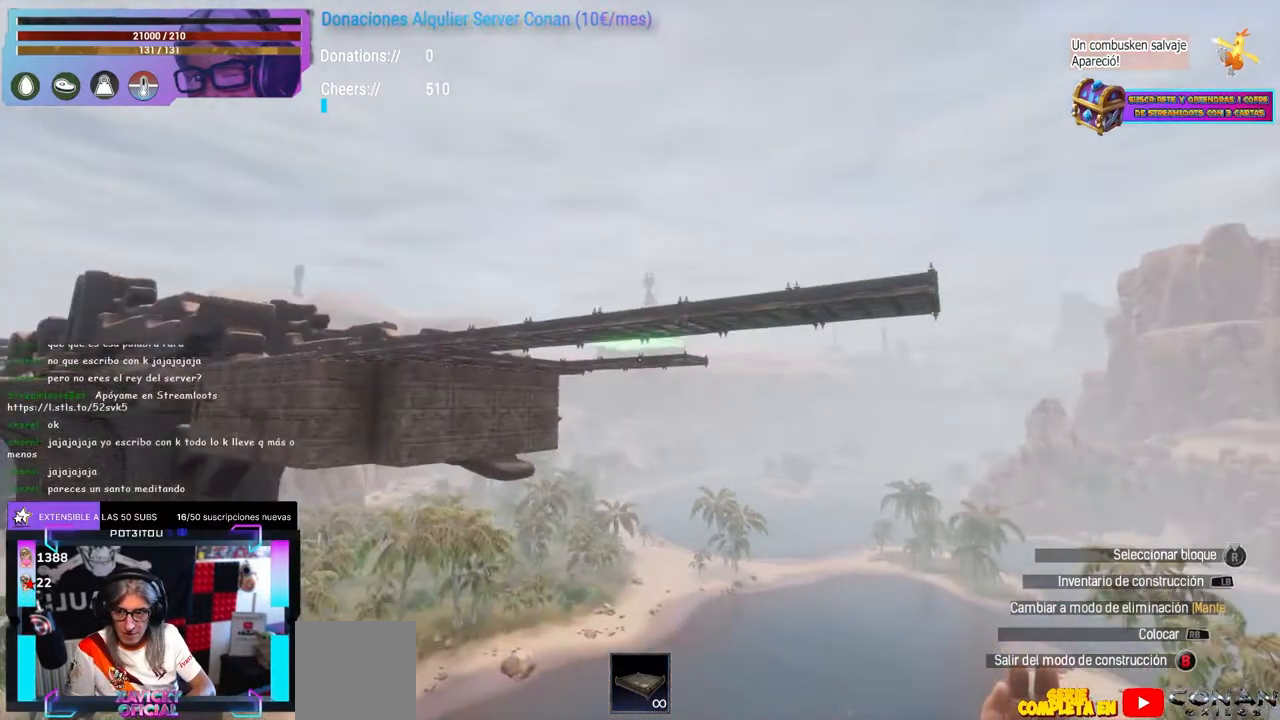
{"buttons": ["L1", "L2"], "left_stick": "center", "right_stick": "center", "events": [[67, "left_stick", "right"], [117, "left_stick", "center"], [200, "B", "down"], [217, "B", "up"], [283, "L1", "down"], [300, "L2", "down"]]}
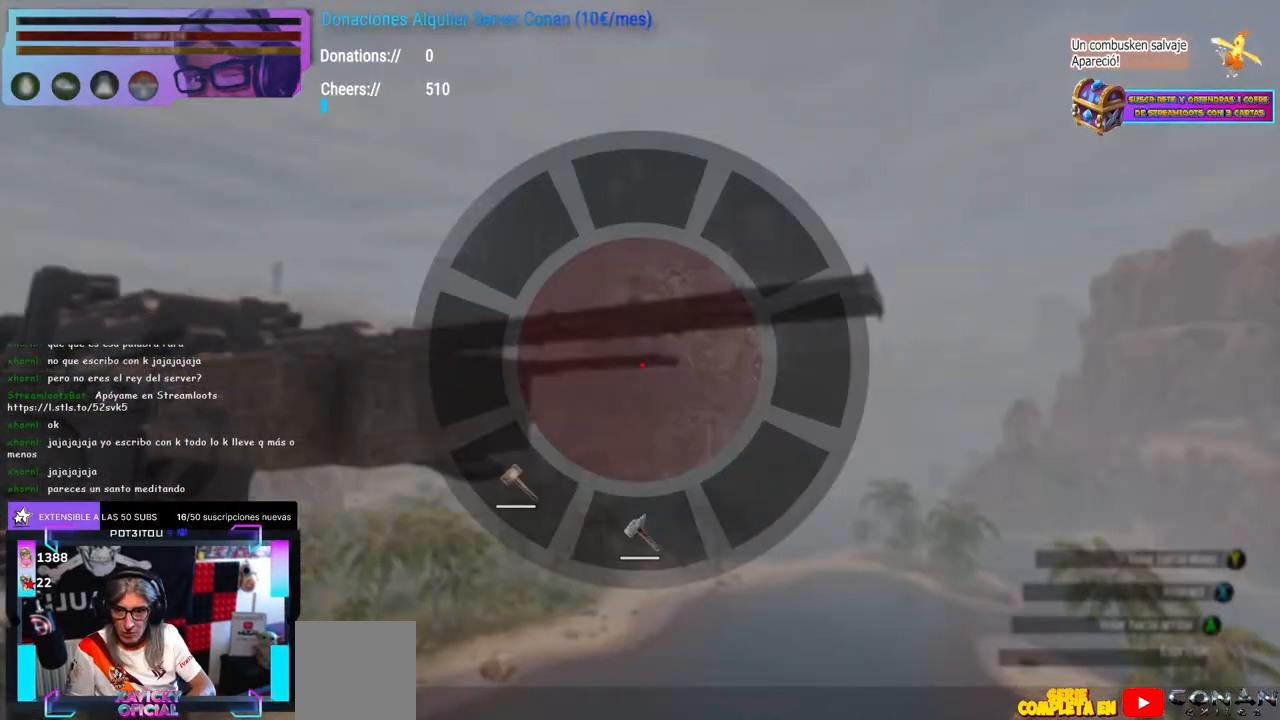
{"buttons": [], "left_stick": "center", "right_stick": "center", "events": [[117, "right_stick", "down"], [417, "L1", "up"], [417, "L2", "up"], [417, "right_stick", "center"], [483, "L1", "down"], [500, "L1", "up"]]}
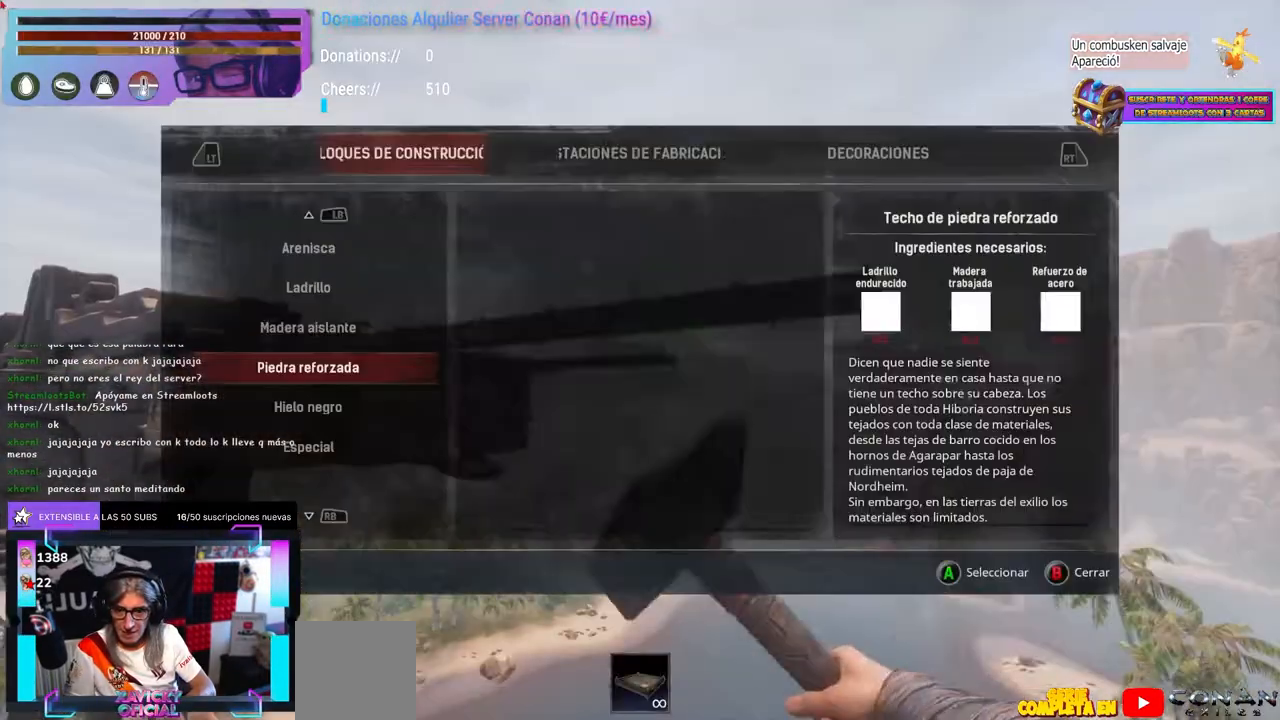
{"buttons": [], "left_stick": "down", "right_stick": "down-left", "events": [[217, "B", "down"], [233, "B", "up"], [300, "left_stick", "up"], [317, "right_stick", "up"], [450, "right_stick", "down-left"], [500, "left_stick", "down"]]}
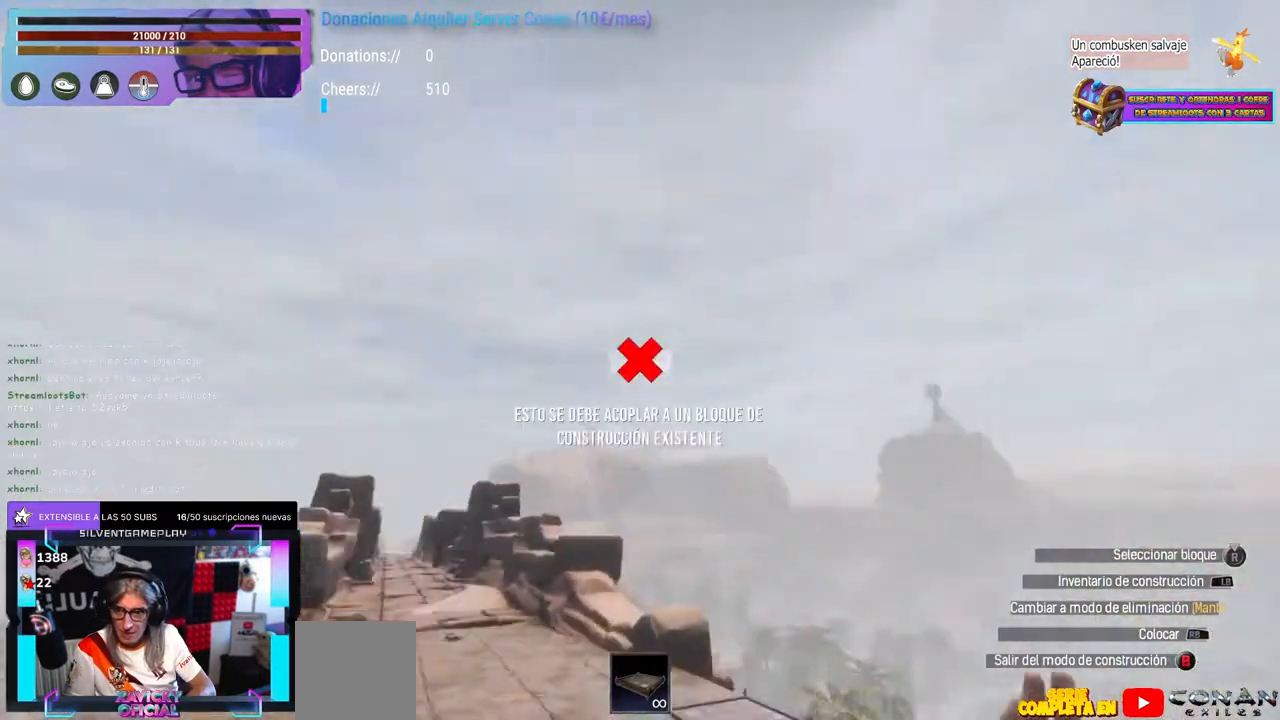
{"buttons": [], "left_stick": "center", "right_stick": "center", "events": [[50, "left_stick", "center"], [67, "DPAD_UP", "down"], [117, "DPAD_UP", "up"], [117, "right_stick", "center"], [150, "left_stick", "left"], [183, "right_stick", "down-right"], [200, "left_stick", "up-left"], [283, "right_stick", "up-right"], [317, "left_stick", "up-right"], [367, "left_stick", "center"], [433, "left_stick", "right"], [433, "right_stick", "center"], [483, "B", "down"], [483, "left_stick", "center"], [500, "B", "up"]]}
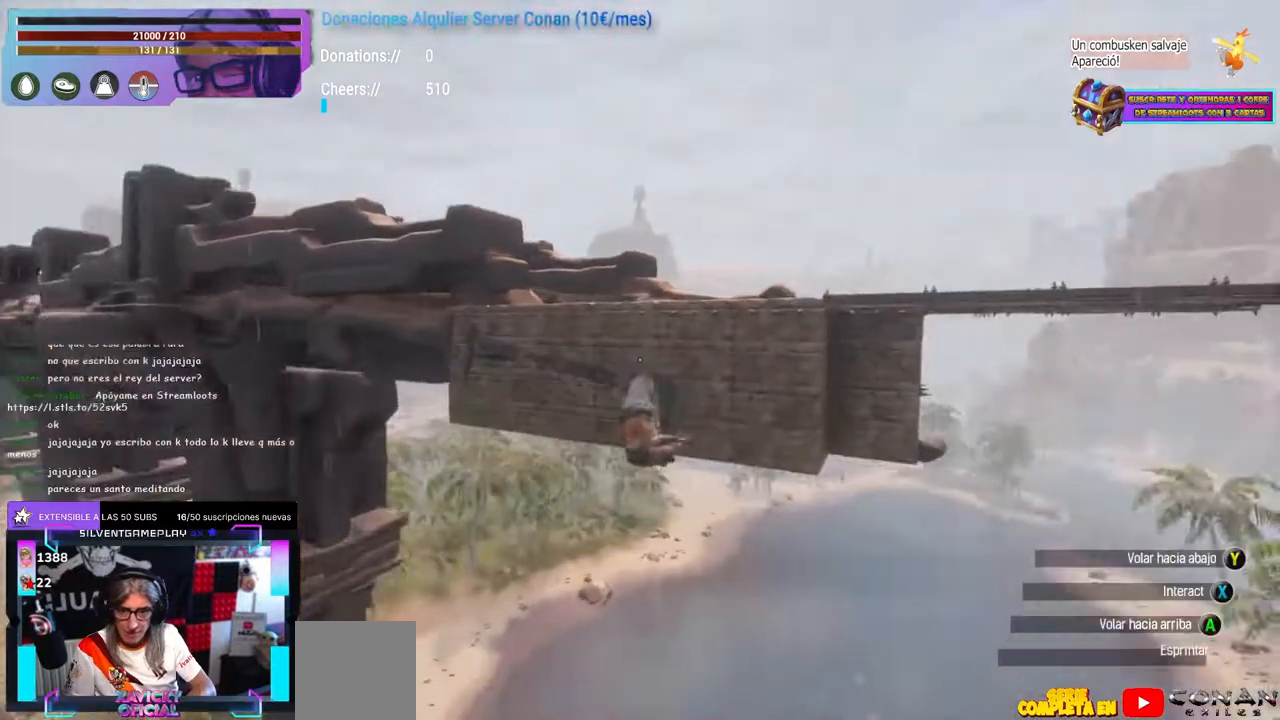
{"buttons": [], "left_stick": "center", "right_stick": "center", "events": [[33, "right_stick", "up"], [67, "left_stick", "up-right"], [100, "right_stick", "center"], [217, "right_stick", "left"], [250, "left_stick", "center"], [300, "left_stick", "down-left"], [367, "right_stick", "down"], [383, "left_stick", "center"], [417, "right_stick", "center"], [450, "left_stick", "up"], [500, "left_stick", "center"]]}
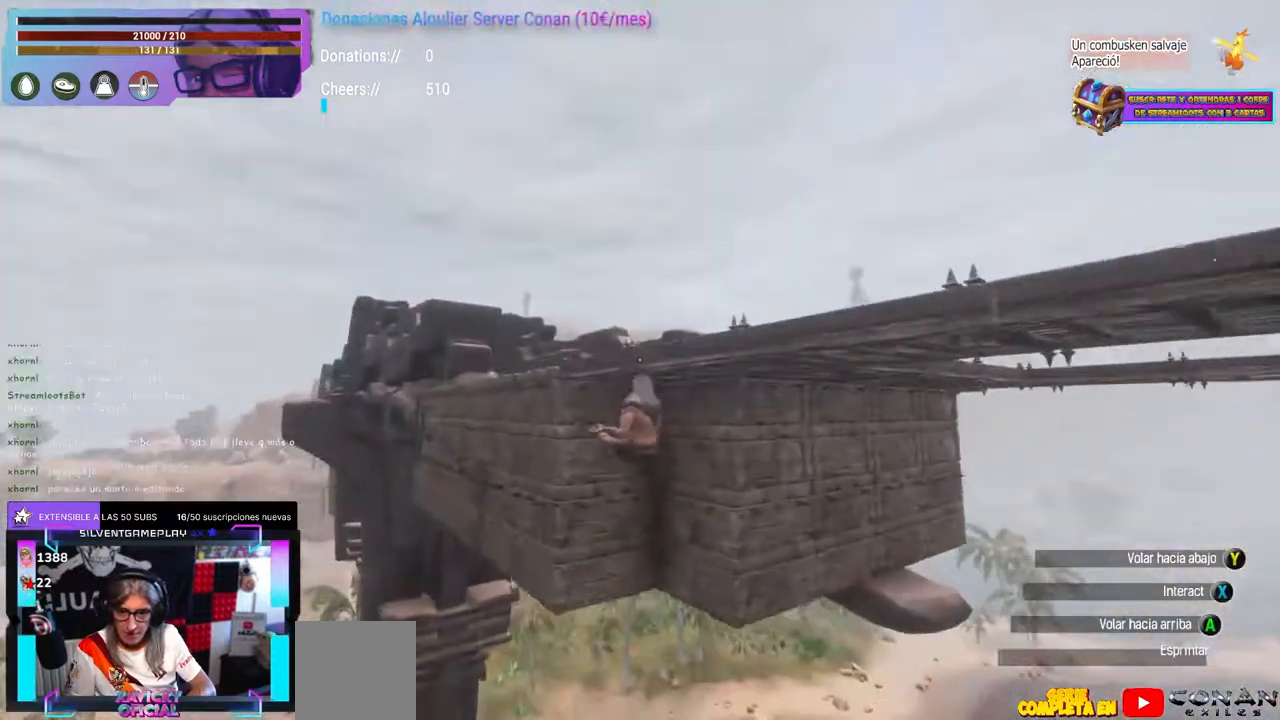
{"buttons": [], "left_stick": "center", "right_stick": "center", "events": [[67, "left_stick", "up"], [67, "right_stick", "up"], [133, "right_stick", "center"], [183, "left_stick", "center"], [233, "right_stick", "down"], [350, "right_stick", "center"], [383, "X", "down"], [500, "X", "up"]]}
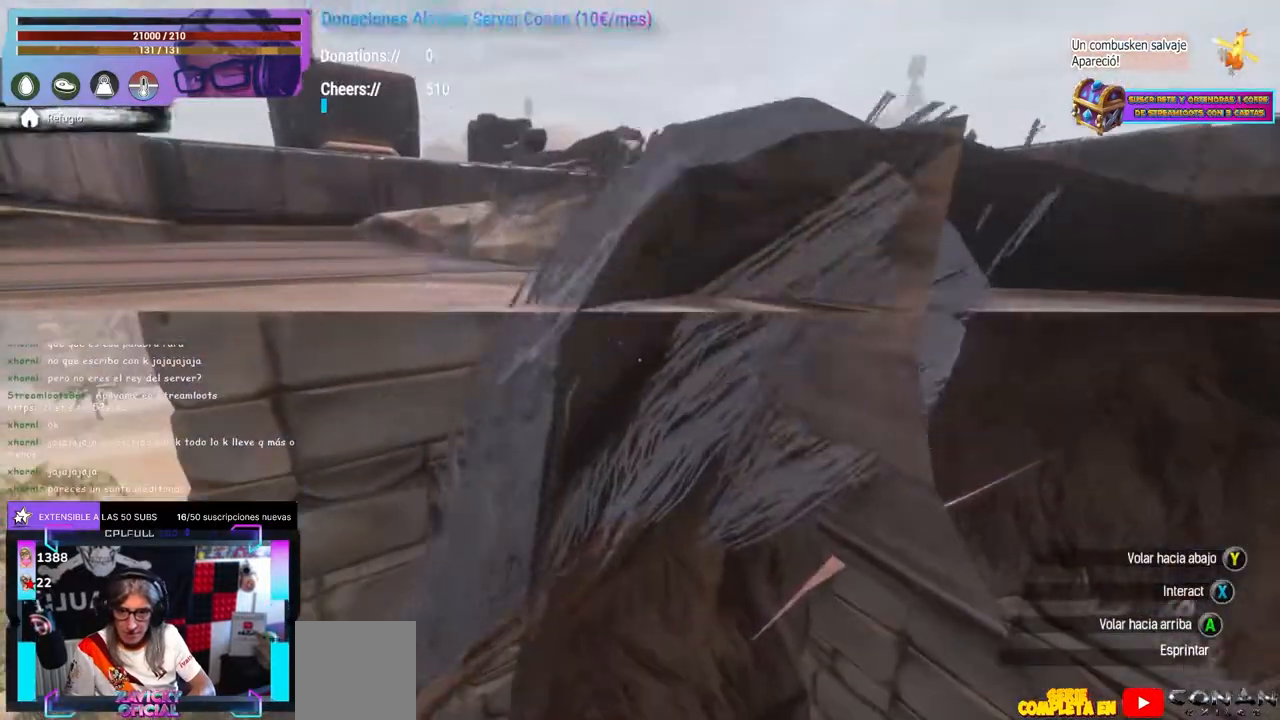
{"buttons": ["A"], "left_stick": "left", "right_stick": "center", "events": [[67, "left_stick", "left"], [83, "right_stick", "up-right"], [150, "left_stick", "center"], [150, "right_stick", "right"], [300, "right_stick", "center"], [333, "X", "down"], [467, "X", "up"], [467, "left_stick", "left"], [500, "A", "down"]]}
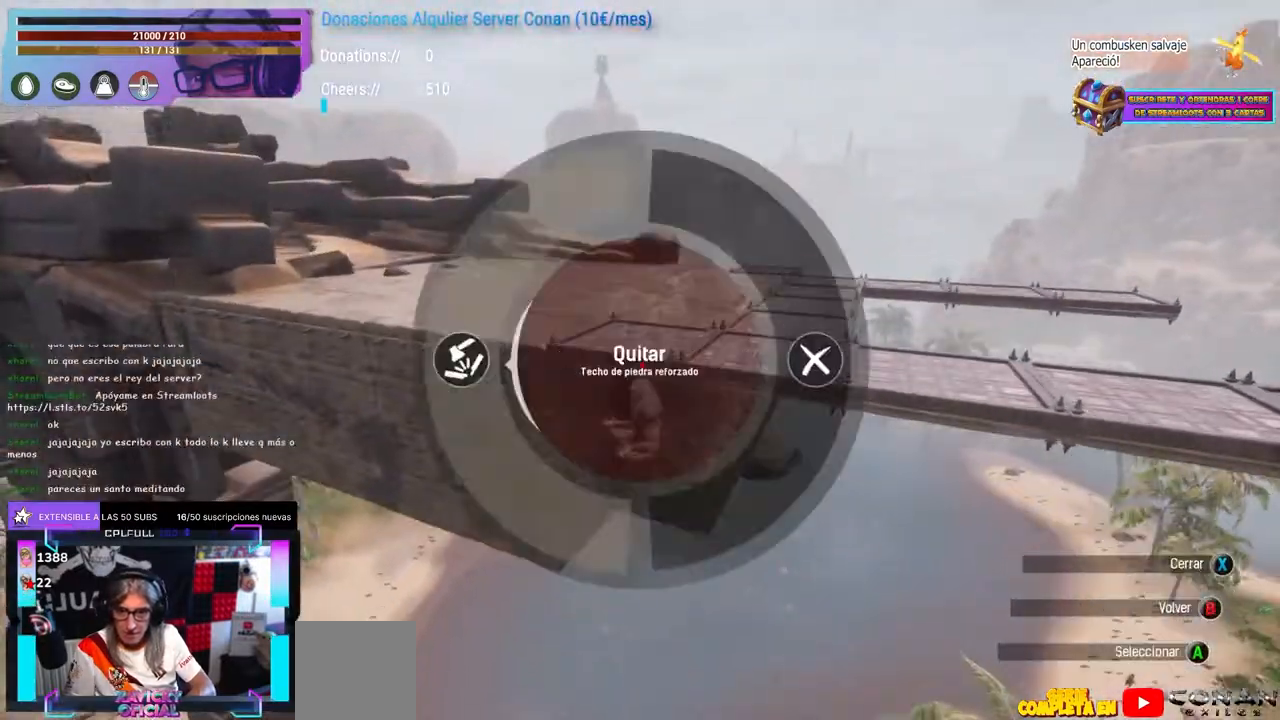
{"buttons": [], "left_stick": "center", "right_stick": "center", "events": [[17, "A", "up"], [33, "left_stick", "center"], [83, "L1", "down"], [317, "right_stick", "down"], [367, "L1", "up"], [367, "right_stick", "center"], [383, "L1", "down"], [417, "L1", "up"]]}
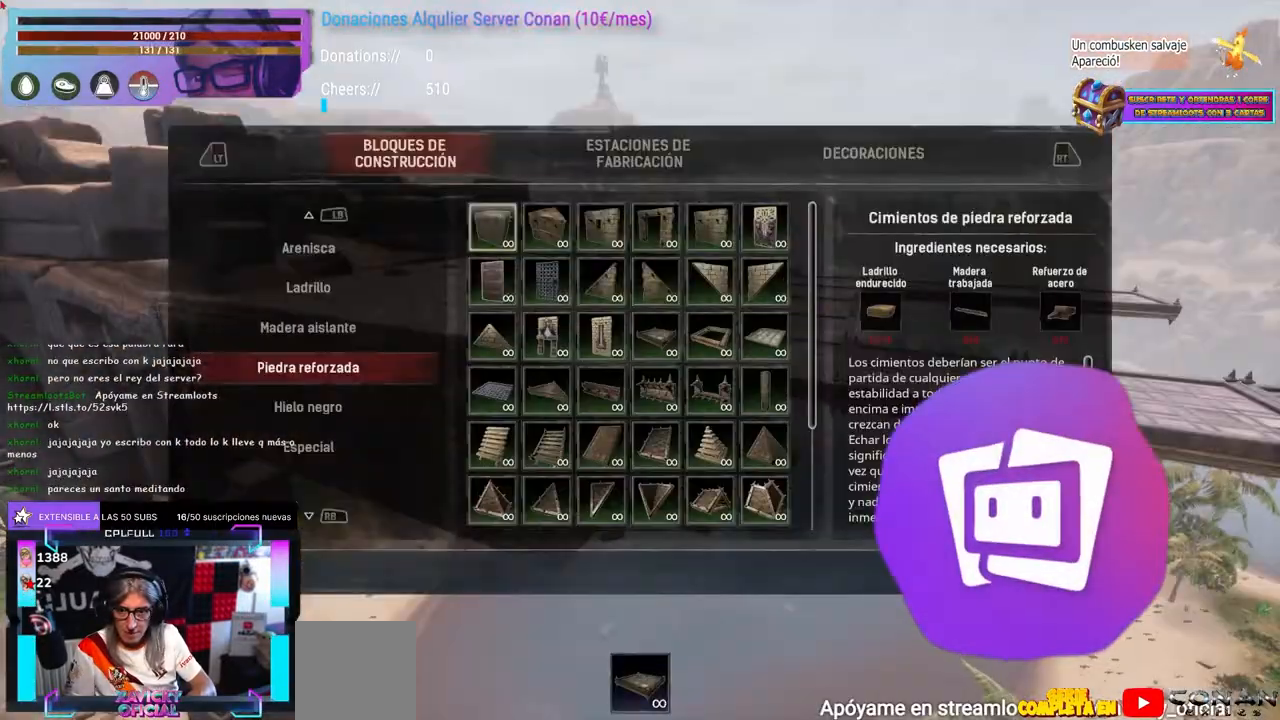
{"buttons": [], "left_stick": "center", "right_stick": "center", "events": []}
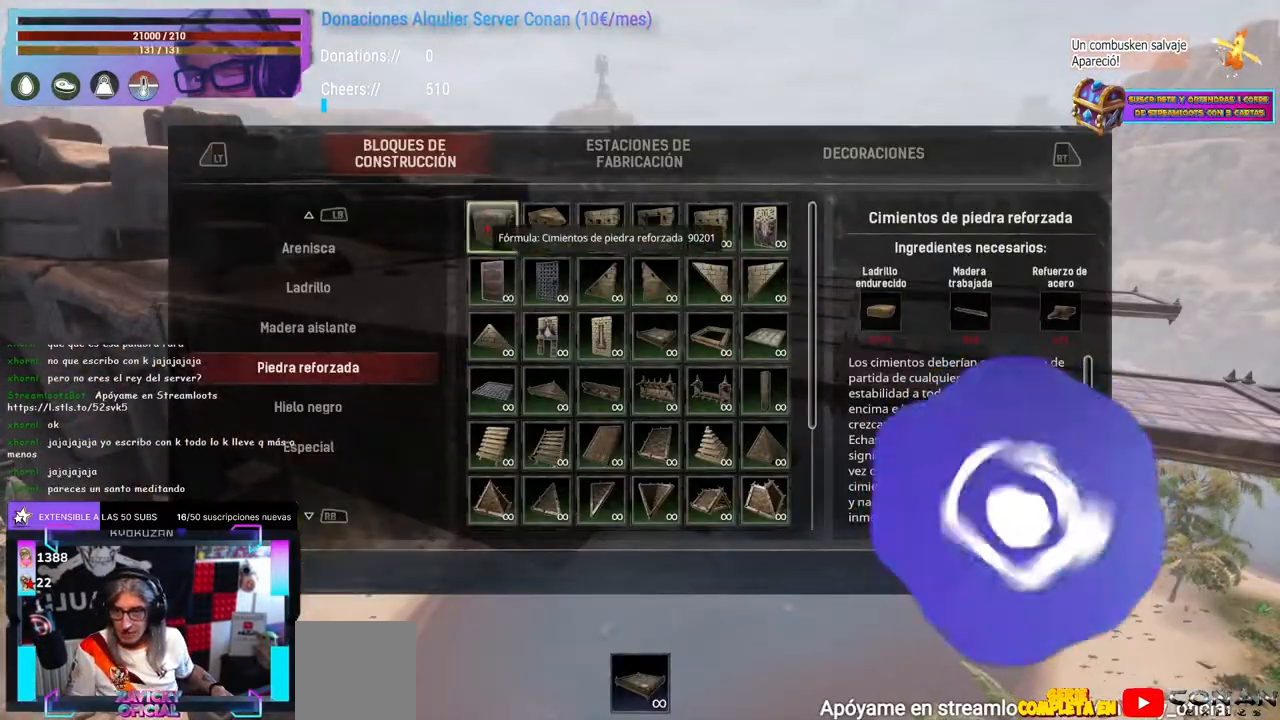
{"buttons": [], "left_stick": "up-right", "right_stick": "center", "events": [[133, "left_stick", "down"], [233, "left_stick", "center"], [333, "right_stick", "up-right"], [433, "right_stick", "center"], [450, "B", "down"], [467, "B", "up"], [467, "left_stick", "up-right"]]}
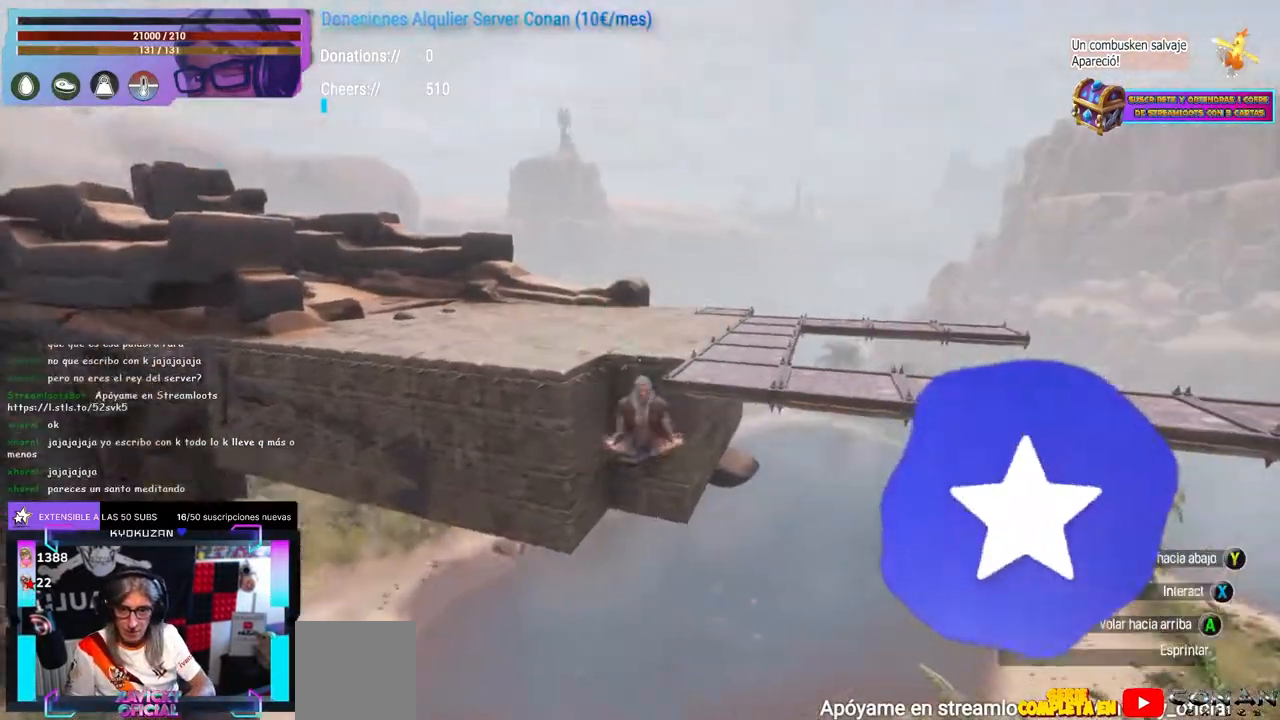
{"buttons": [], "left_stick": "up-right", "right_stick": "center", "events": [[67, "left_stick", "center"], [233, "X", "down"], [350, "X", "up"], [467, "left_stick", "up-right"]]}
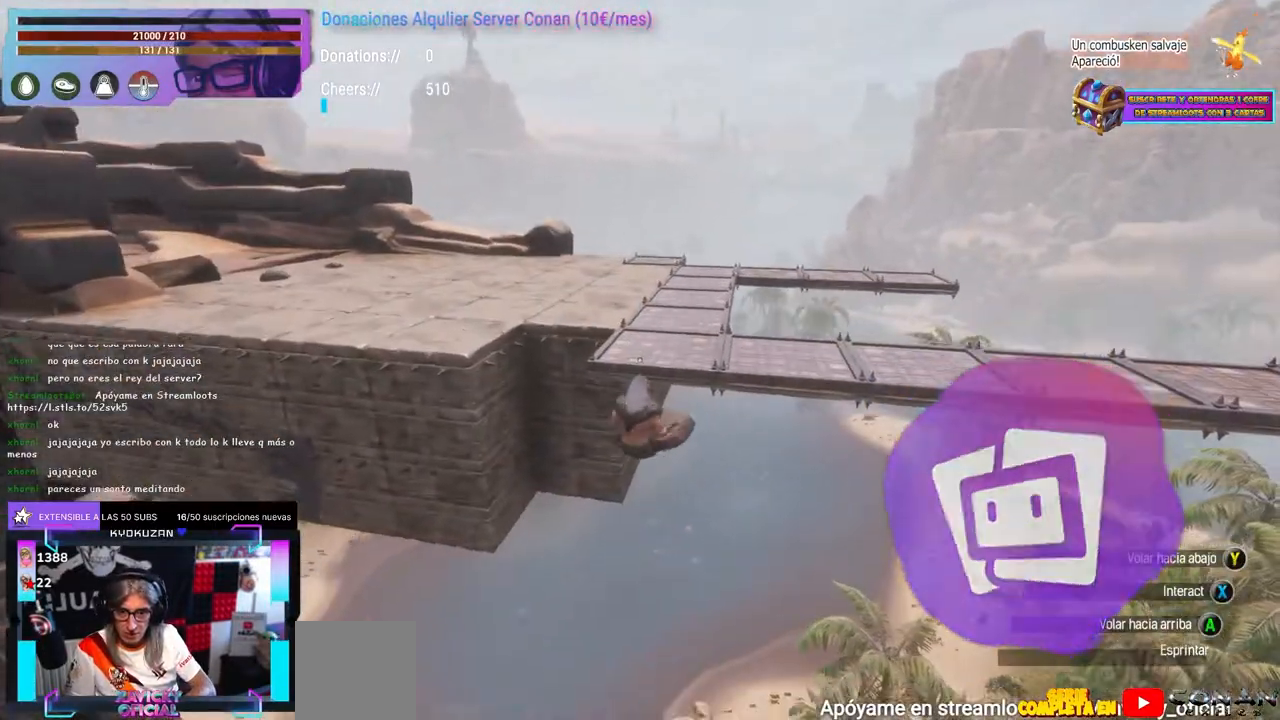
{"buttons": [], "left_stick": "center", "right_stick": "up-left", "events": [[33, "left_stick", "center"], [100, "X", "down"], [250, "X", "up"], [250, "left_stick", "left"], [300, "A", "down"], [317, "A", "up"], [317, "left_stick", "up-right"], [400, "left_stick", "center"], [467, "right_stick", "up-left"]]}
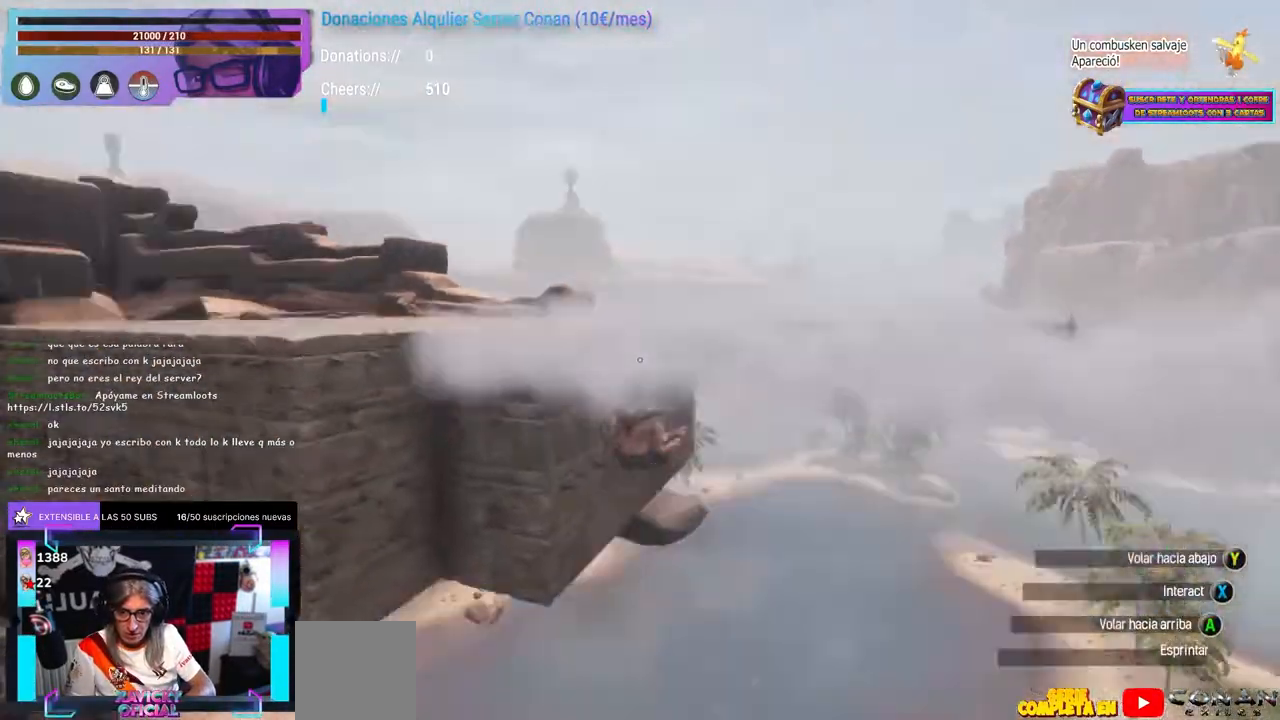
{"buttons": [], "left_stick": "center", "right_stick": "down-right", "events": [[50, "left_stick", "up-right"], [133, "left_stick", "up"], [183, "left_stick", "center"], [200, "right_stick", "center"], [250, "X", "down"], [300, "X", "up"], [333, "right_stick", "down-right"], [400, "right_stick", "center"], [483, "right_stick", "down-right"]]}
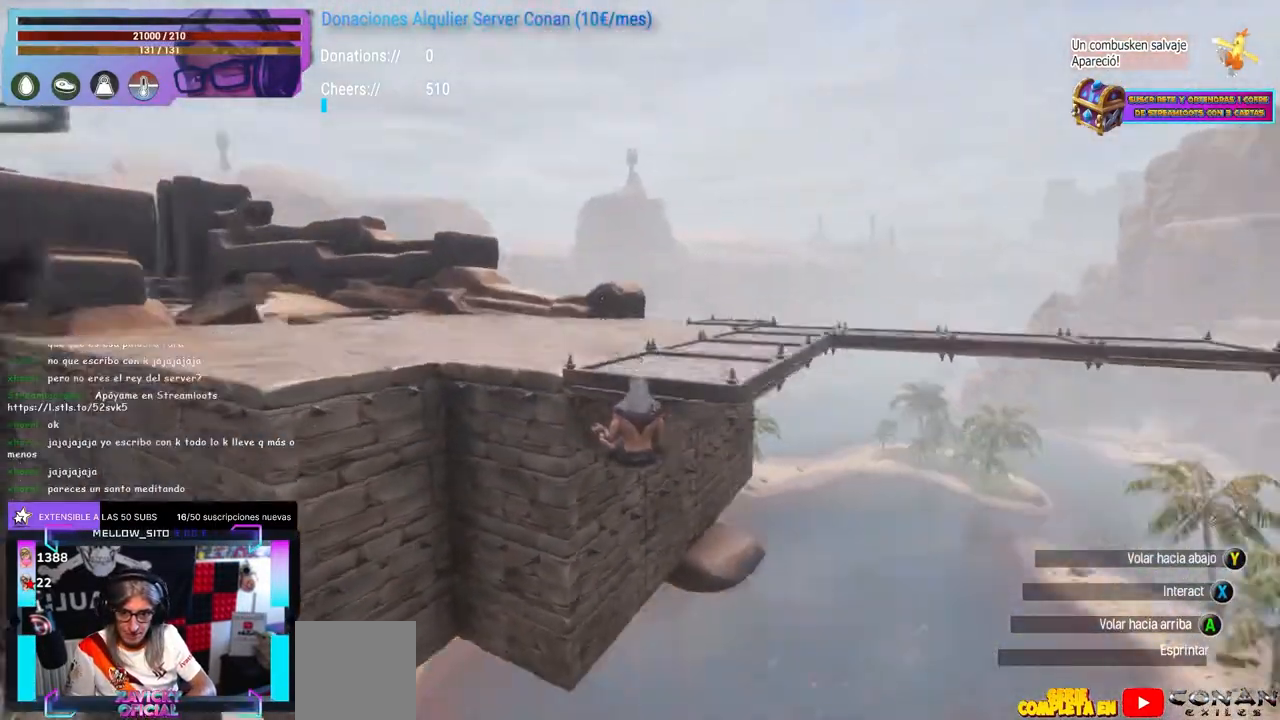
{"buttons": [], "left_stick": "down-left", "right_stick": "up", "events": [[17, "right_stick", "center"], [50, "X", "down"], [183, "X", "up"], [183, "left_stick", "left"], [217, "A", "down"], [233, "A", "up"], [250, "left_stick", "up"], [267, "right_stick", "right"], [333, "right_stick", "center"], [383, "left_stick", "center"], [400, "right_stick", "up"], [467, "left_stick", "down-left"]]}
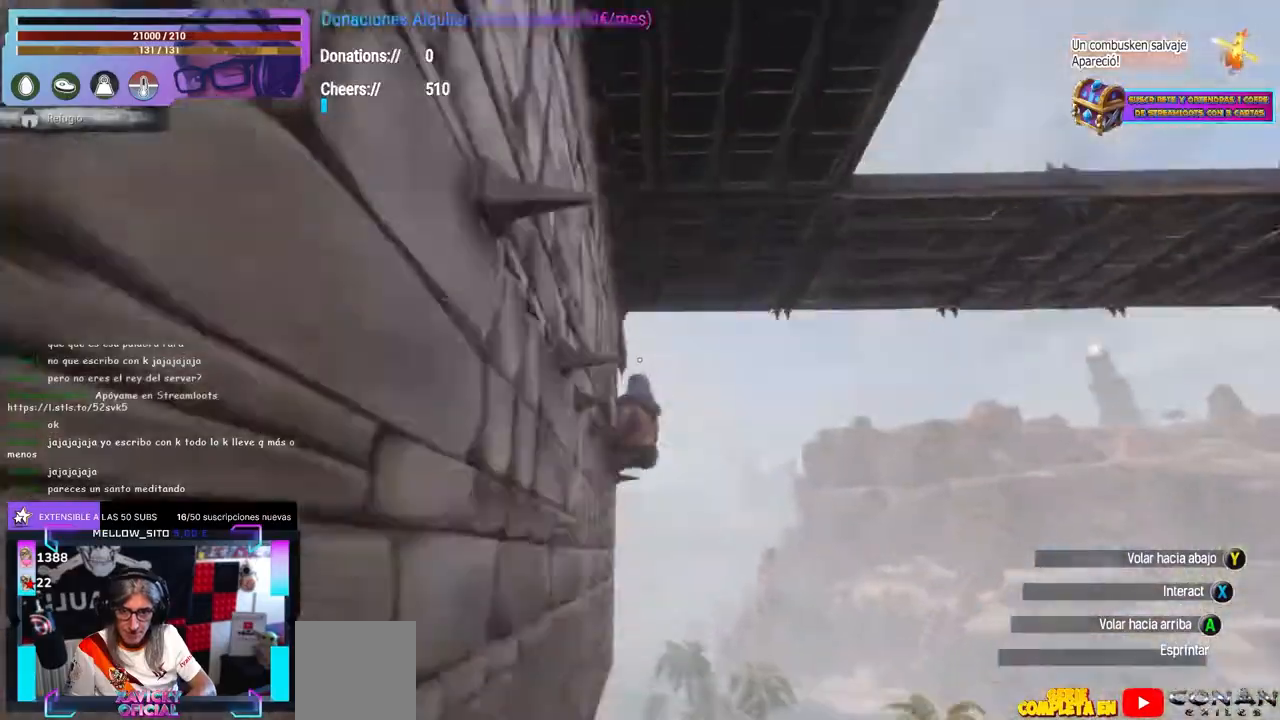
{"buttons": [], "left_stick": "down", "right_stick": "down-left", "events": [[17, "left_stick", "center"], [17, "right_stick", "up-left"], [83, "left_stick", "up-right"], [200, "left_stick", "center"], [267, "left_stick", "left"], [267, "right_stick", "right"], [317, "left_stick", "center"], [317, "right_stick", "down-right"], [433, "left_stick", "down"], [467, "right_stick", "down-left"]]}